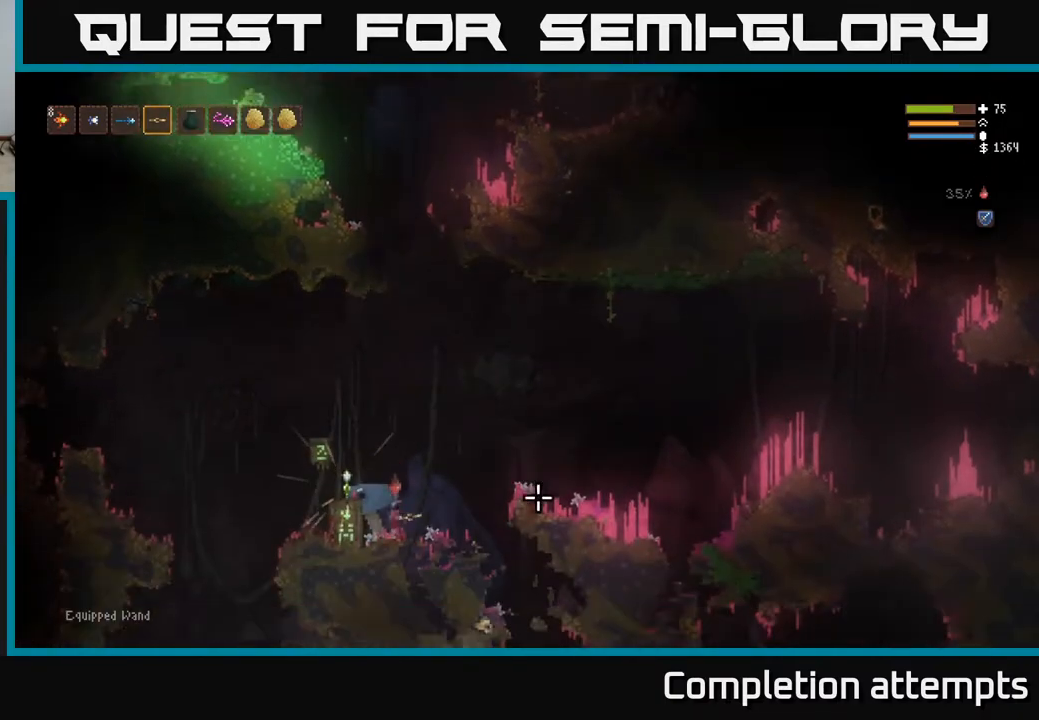
Gameplay with a controller (Xbox layout); each line is a JSON object with the inputs held at the frame after it. "events" lists button and stick changes between this image and that frame as [ms after this image, input, new state], when the widget could be followed in between.
{"buttons": [], "left_stick": "right", "right_stick": "right", "events": [[17, "left_stick", "right"], [50, "L2", "up"], [267, "left_stick", "center"], [333, "left_stick", "right"]]}
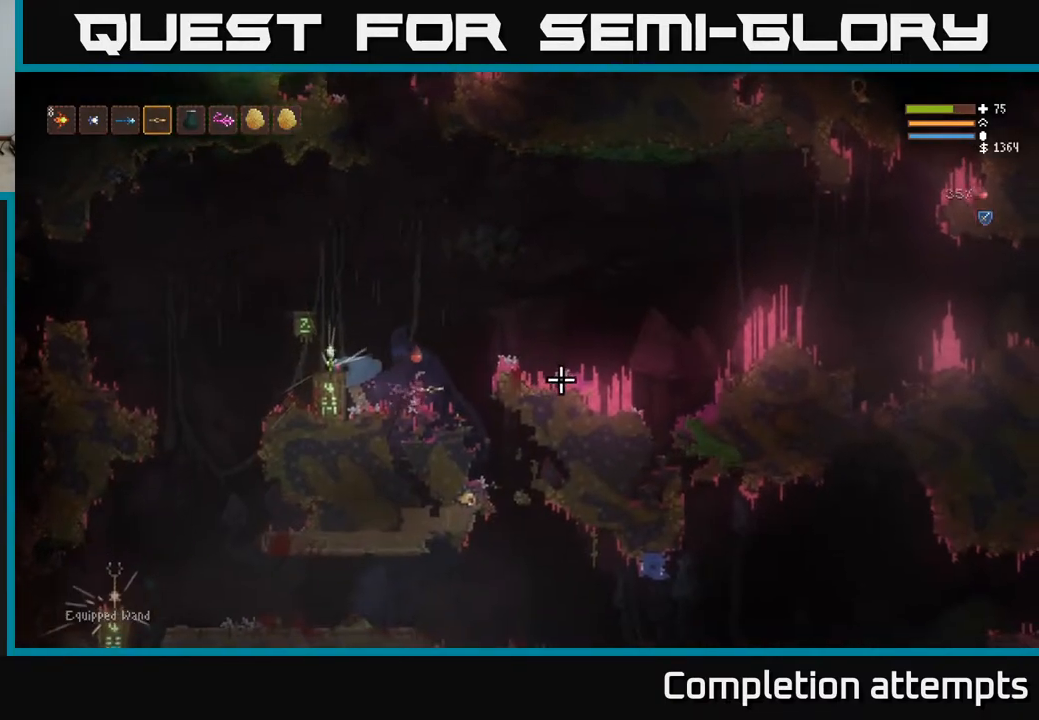
{"buttons": [], "left_stick": "right", "right_stick": "right", "events": [[83, "L2", "down"], [433, "L2", "up"]]}
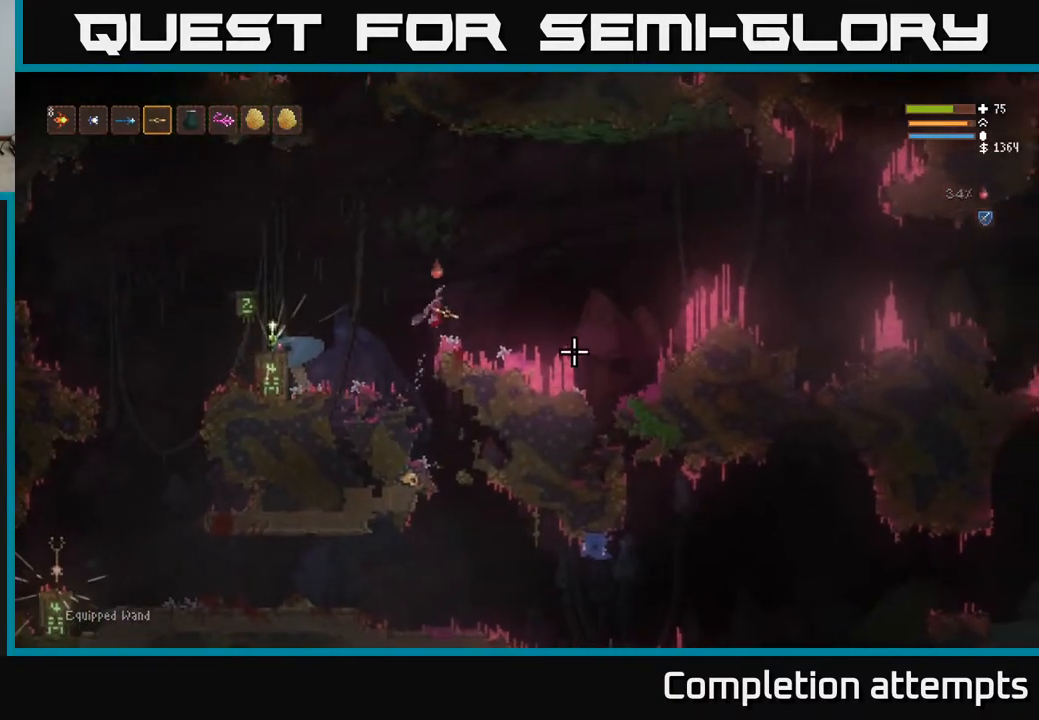
{"buttons": ["L2"], "left_stick": "right", "right_stick": "down-right", "events": [[50, "right_stick", "down-right"], [450, "L2", "down"]]}
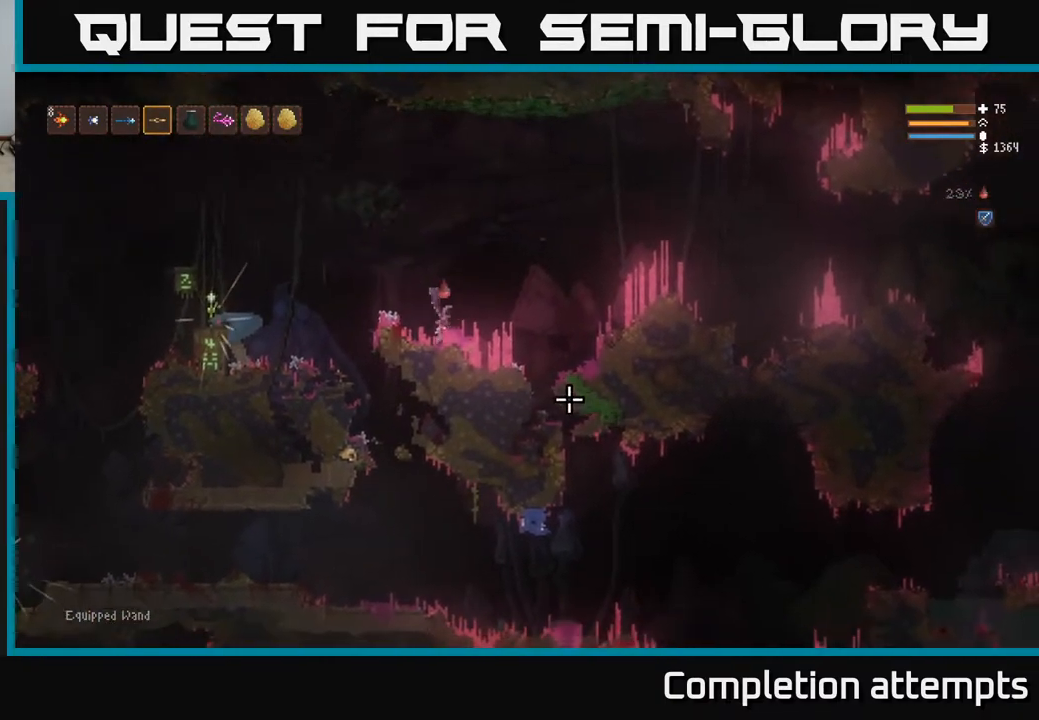
{"buttons": [], "left_stick": "right", "right_stick": "down-right", "events": [[50, "L2", "up"]]}
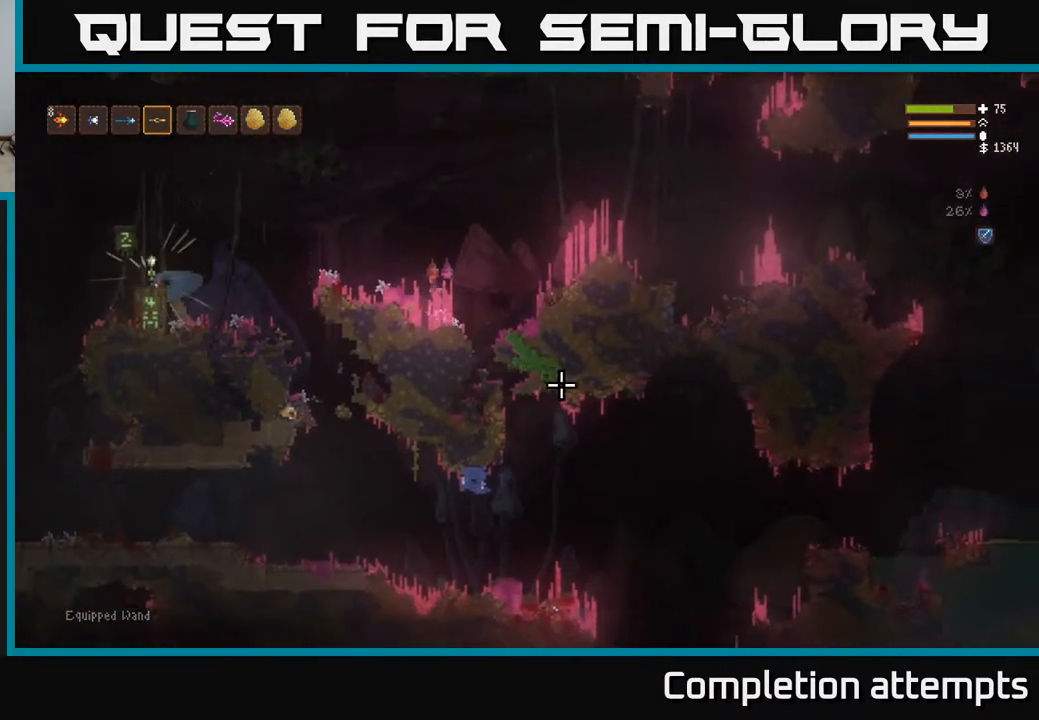
{"buttons": ["L2"], "left_stick": "right", "right_stick": "down-right", "events": [[17, "L2", "down"], [233, "L2", "up"], [500, "L2", "down"]]}
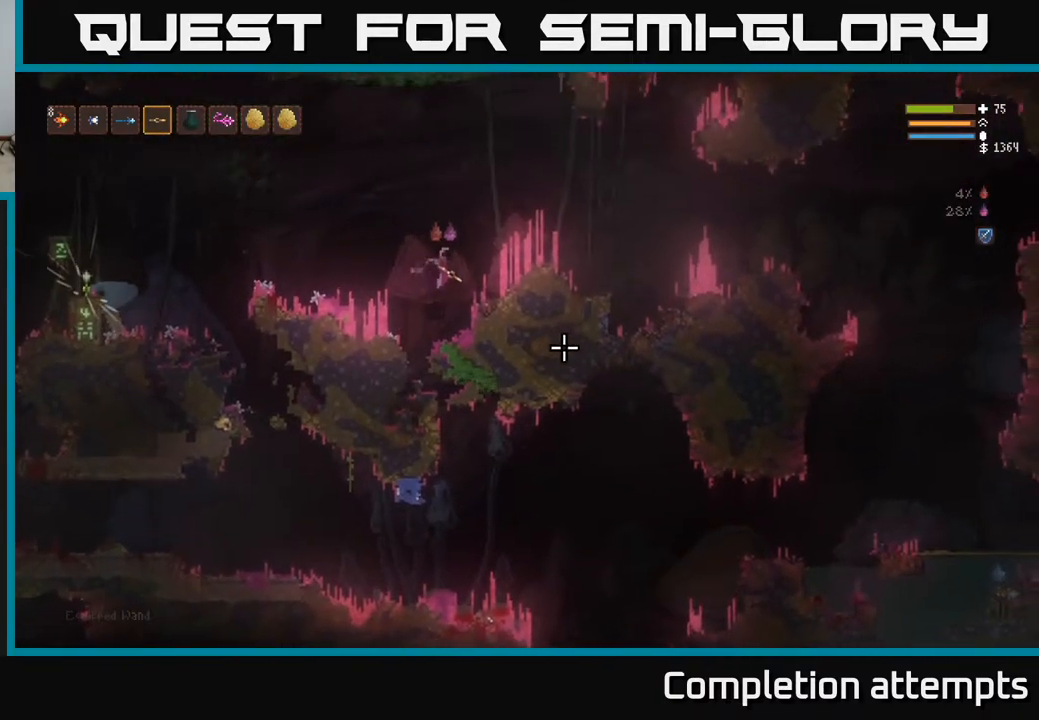
{"buttons": [], "left_stick": "right", "right_stick": "down-right", "events": [[133, "L2", "up"], [283, "L2", "down"], [383, "L2", "up"]]}
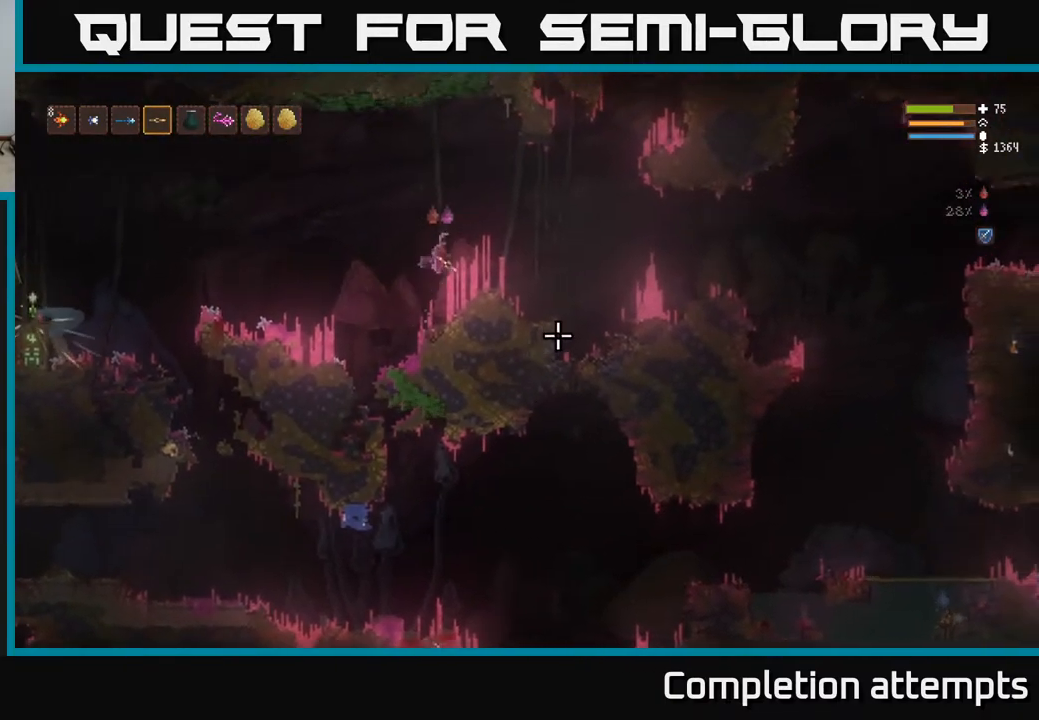
{"buttons": ["L2"], "left_stick": "right", "right_stick": "down-right", "events": [[400, "L2", "down"]]}
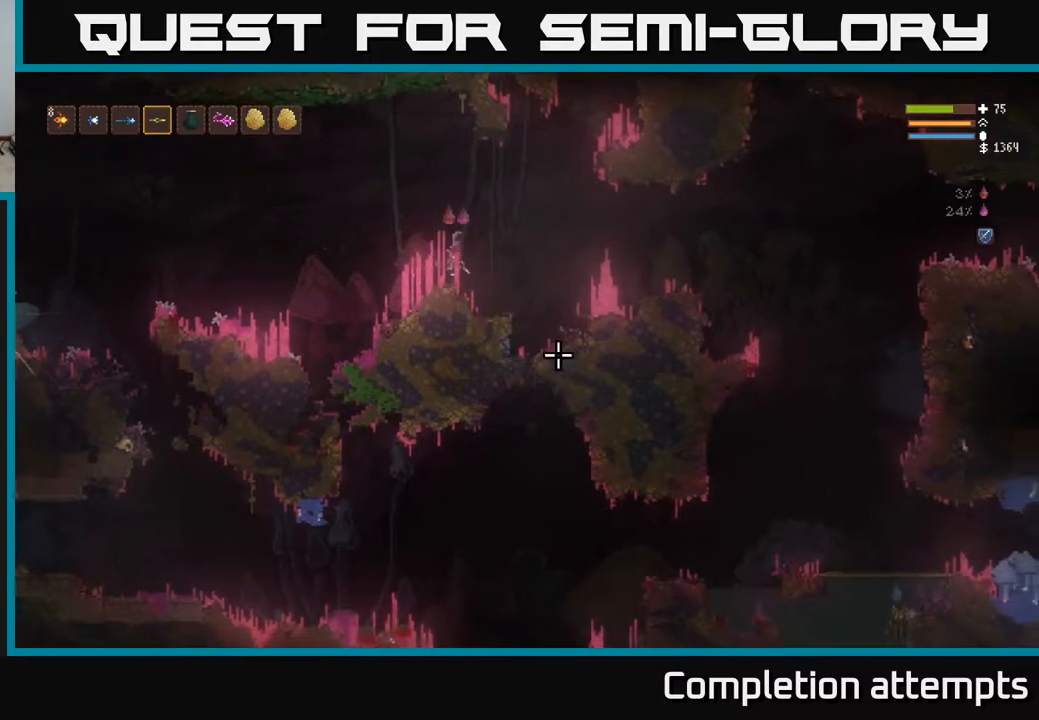
{"buttons": ["L2"], "left_stick": "right", "right_stick": "down-right", "events": [[33, "L2", "up"], [483, "L2", "down"]]}
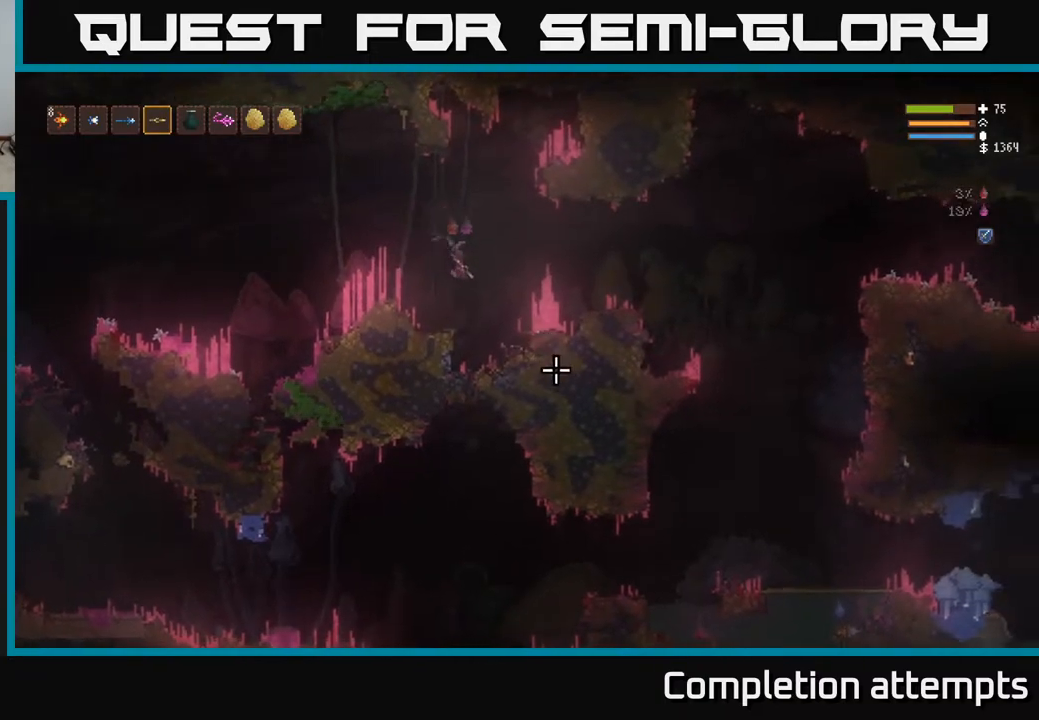
{"buttons": [], "left_stick": "right", "right_stick": "down-right", "events": [[133, "L2", "up"]]}
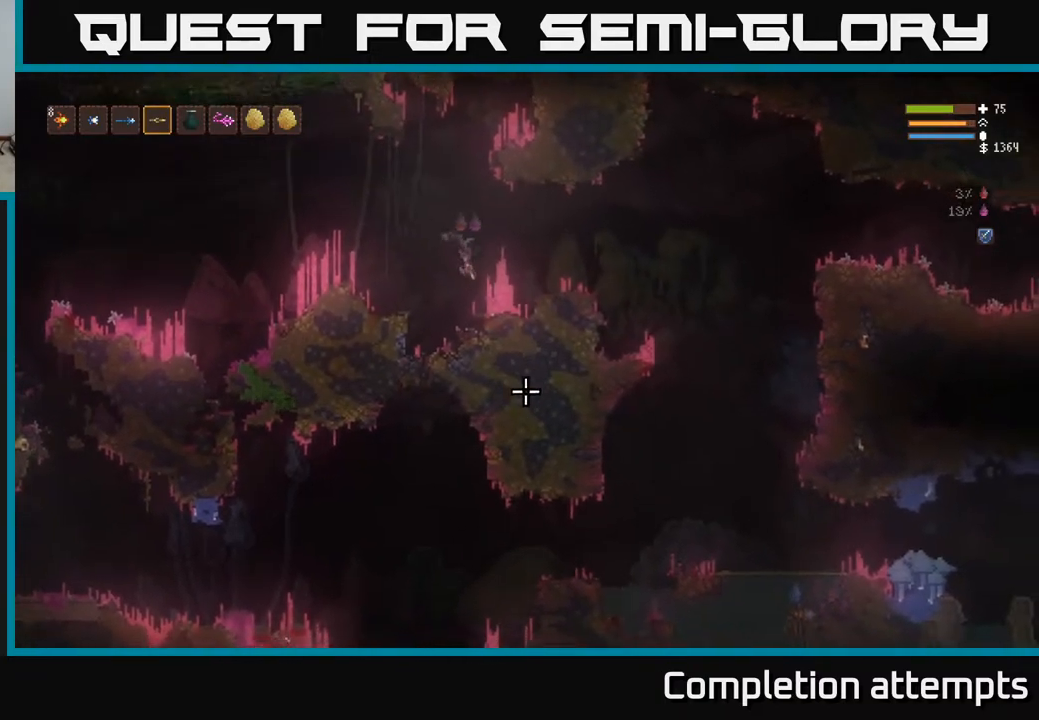
{"buttons": [], "left_stick": "center", "right_stick": "down-right", "events": [[250, "left_stick", "center"]]}
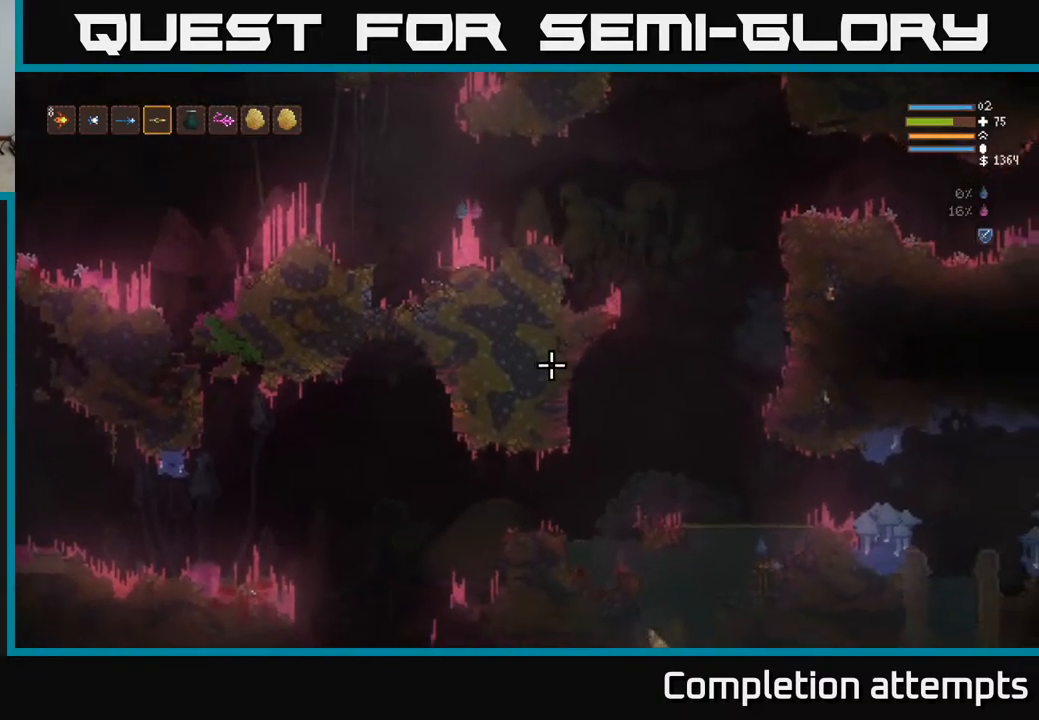
{"buttons": ["L2"], "left_stick": "center", "right_stick": "down-right", "events": [[200, "L2", "down"]]}
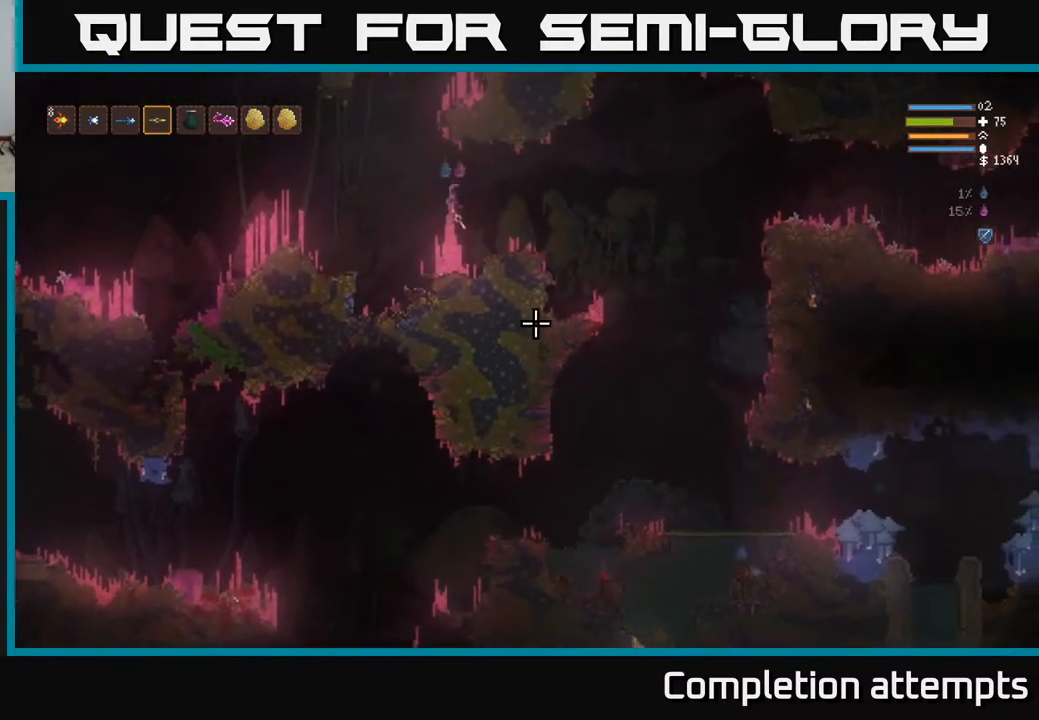
{"buttons": [], "left_stick": "center", "right_stick": "down-right", "events": [[17, "left_stick", "right"], [67, "L2", "up"], [383, "left_stick", "center"]]}
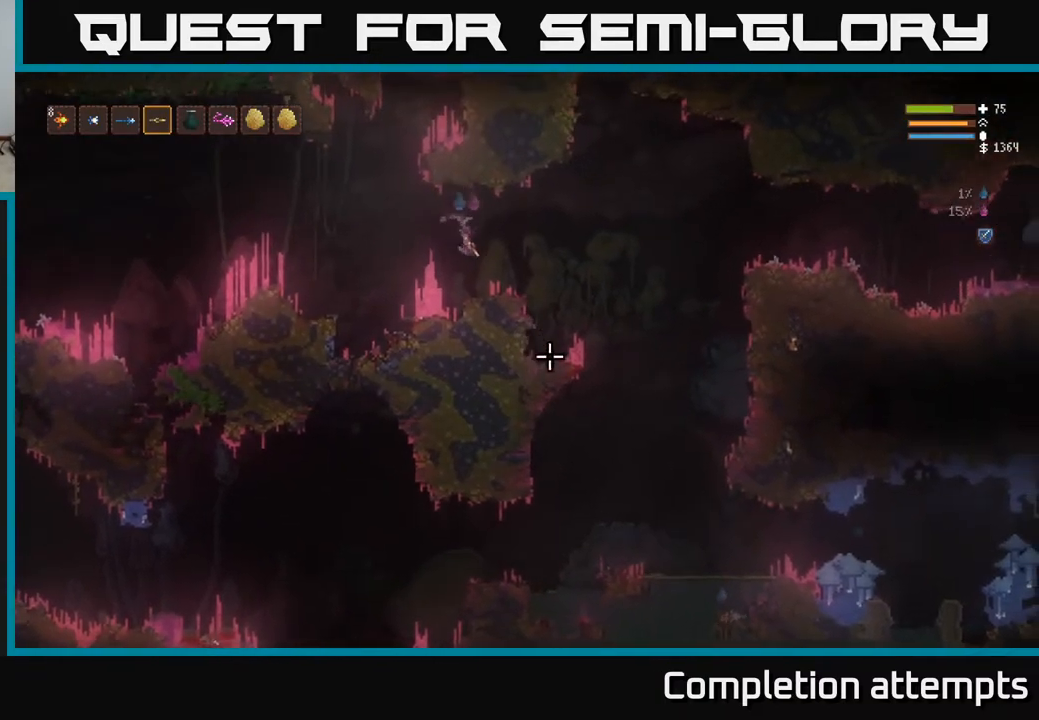
{"buttons": [], "left_stick": "center", "right_stick": "down-right", "events": []}
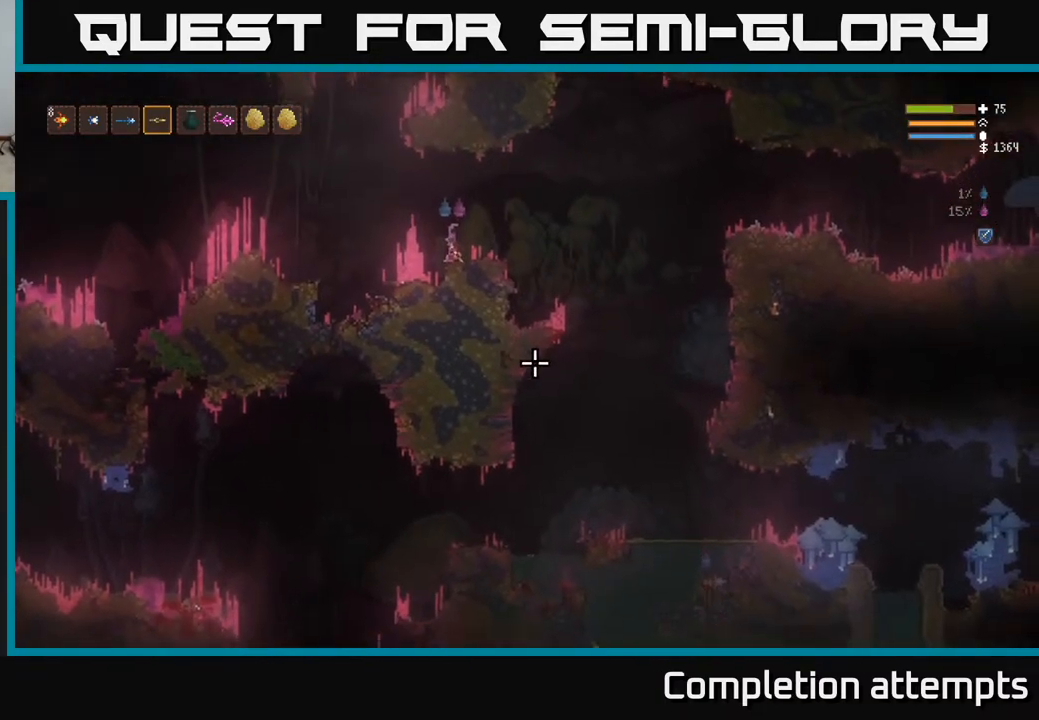
{"buttons": [], "left_stick": "center", "right_stick": "down-right", "events": []}
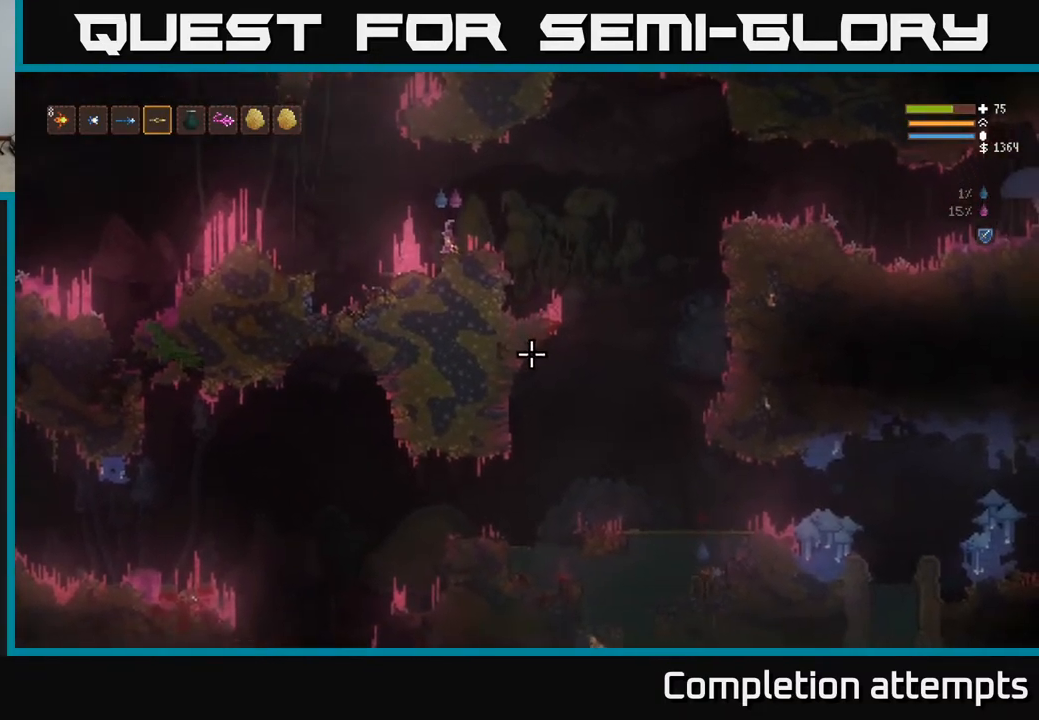
{"buttons": [], "left_stick": "center", "right_stick": "down-right", "events": []}
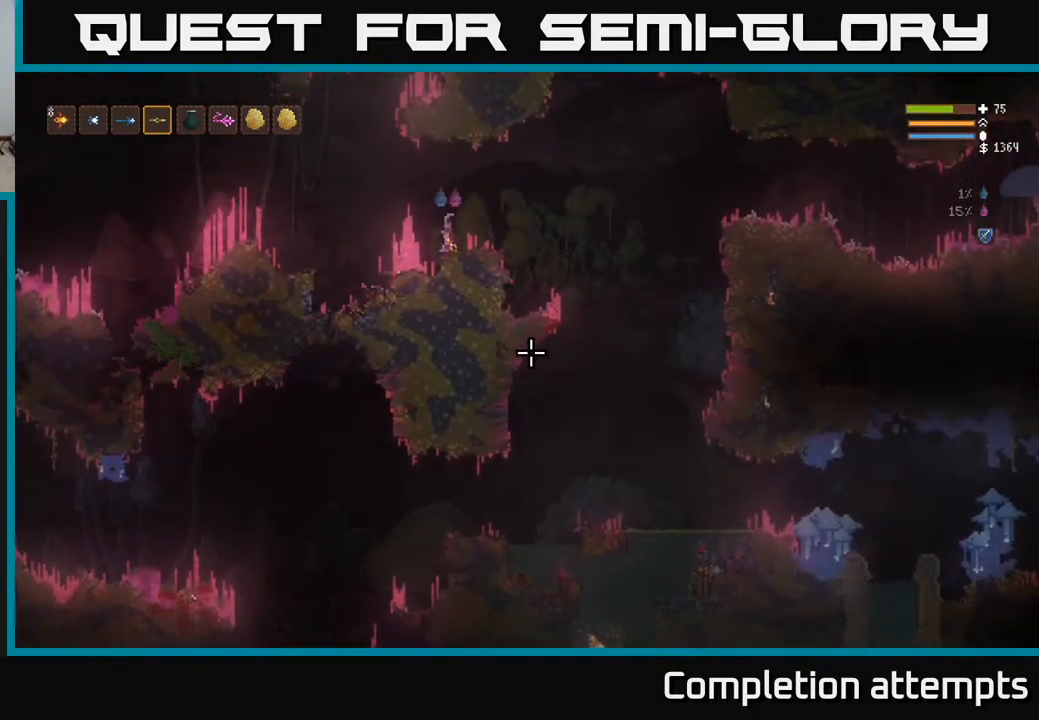
{"buttons": [], "left_stick": "center", "right_stick": "down-right", "events": []}
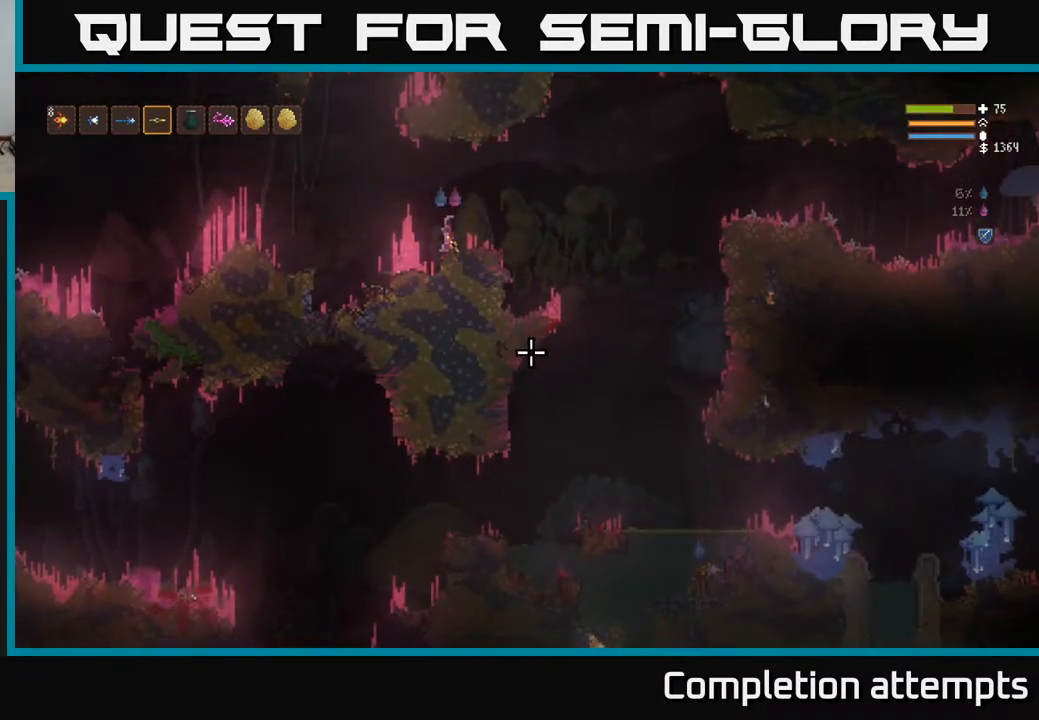
{"buttons": [], "left_stick": "center", "right_stick": "down-right", "events": []}
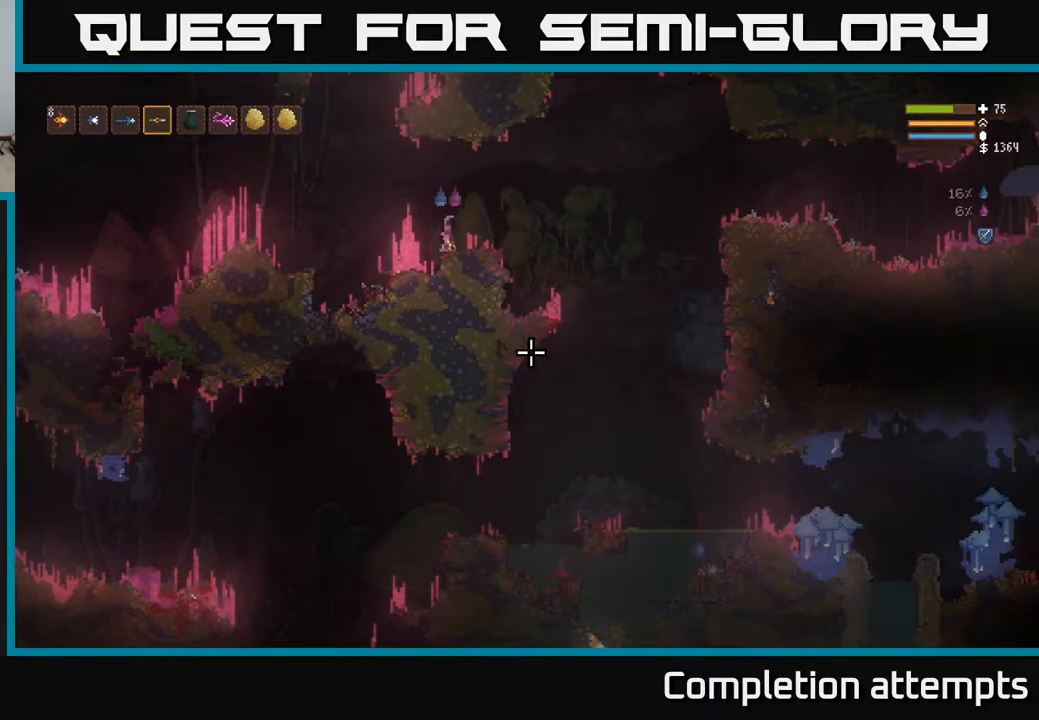
{"buttons": [], "left_stick": "center", "right_stick": "down-right", "events": []}
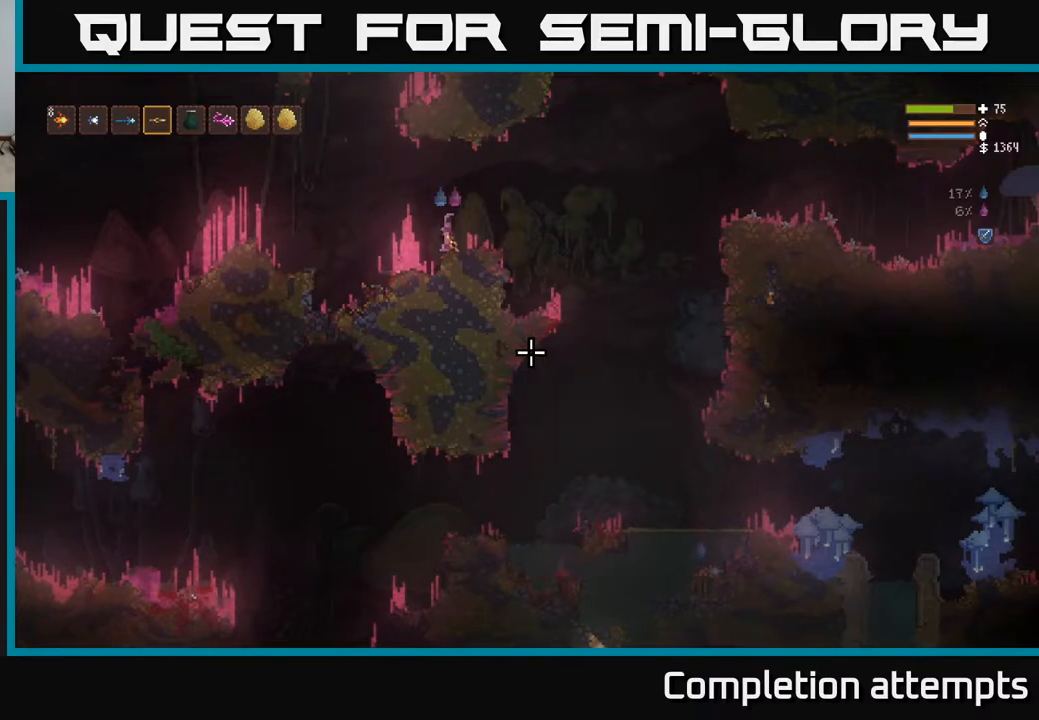
{"buttons": [], "left_stick": "center", "right_stick": "down-right", "events": []}
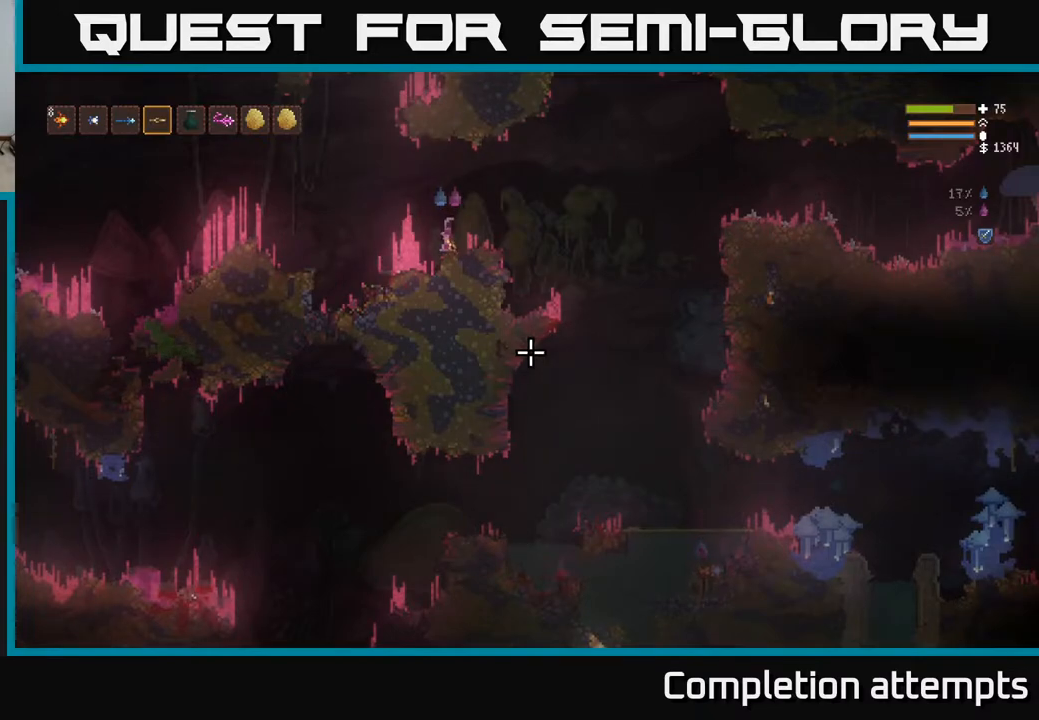
{"buttons": [], "left_stick": "center", "right_stick": "down-right", "events": []}
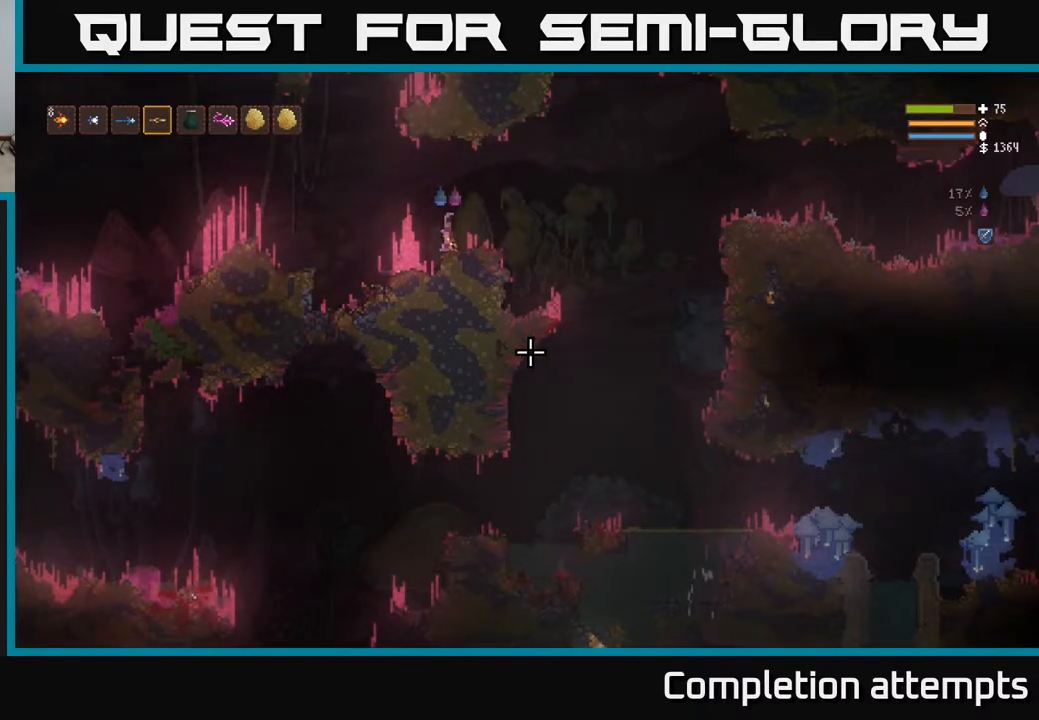
{"buttons": [], "left_stick": "center", "right_stick": "up-right", "events": [[133, "left_stick", "right"], [300, "L2", "down"], [300, "right_stick", "right"], [400, "L2", "up"], [400, "left_stick", "center"], [417, "right_stick", "up-right"]]}
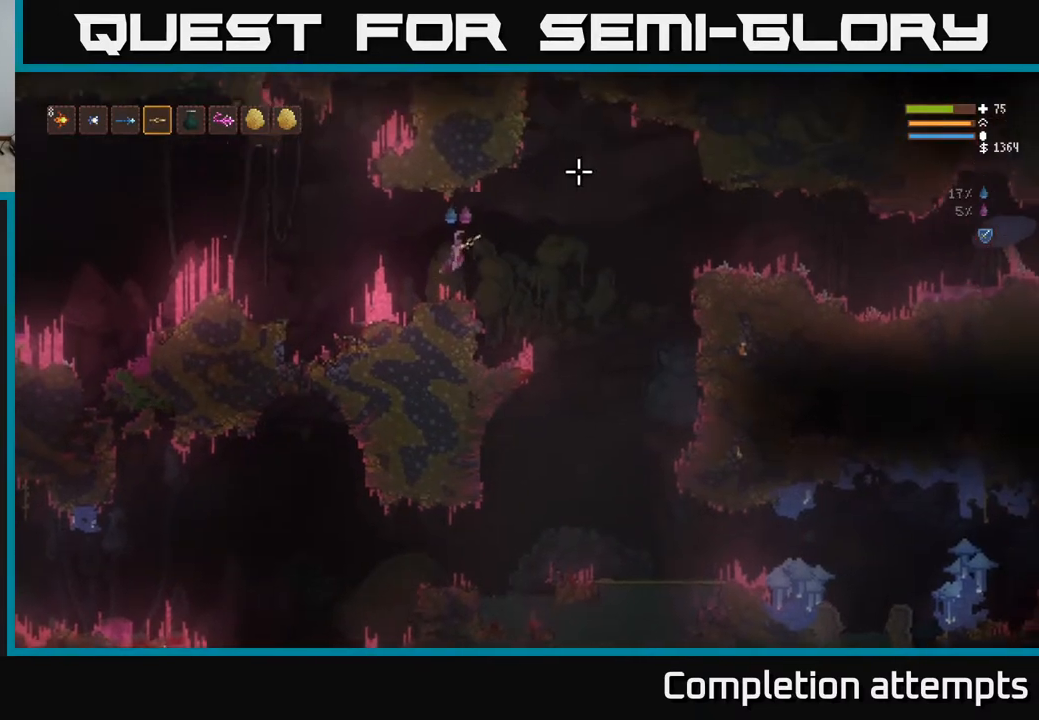
{"buttons": [], "left_stick": "right", "right_stick": "up-right", "events": [[150, "left_stick", "right"]]}
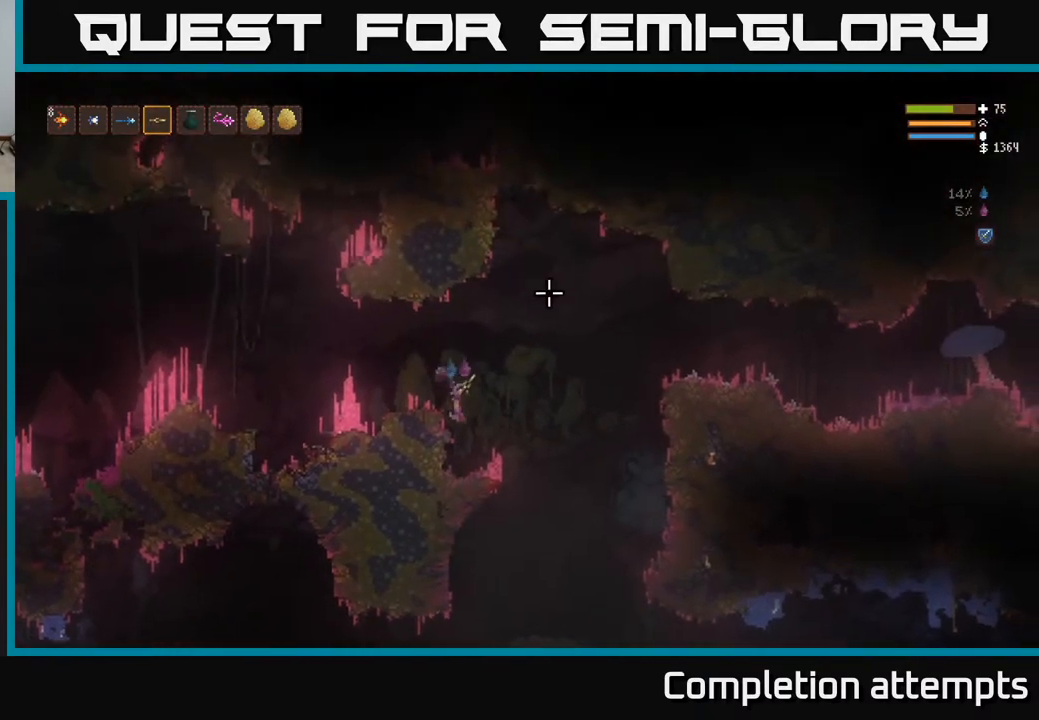
{"buttons": ["L2"], "left_stick": "right", "right_stick": "right", "events": [[233, "right_stick", "right"], [300, "L2", "down"]]}
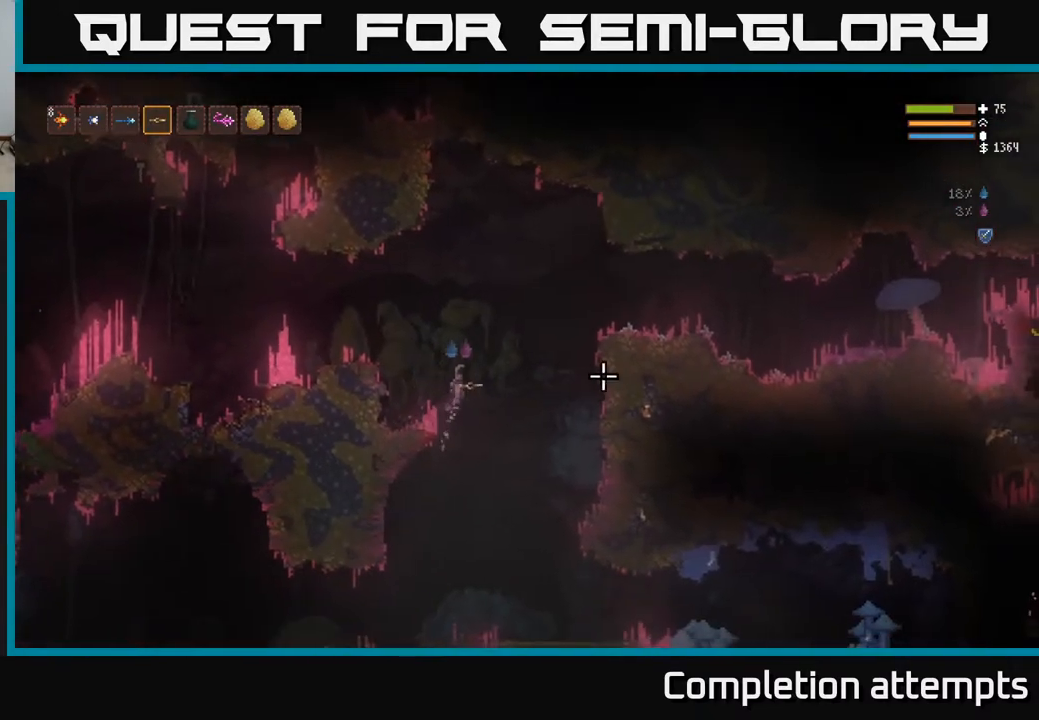
{"buttons": ["L2"], "left_stick": "right", "right_stick": "up", "events": [[17, "right_stick", "up-right"], [133, "right_stick", "up"]]}
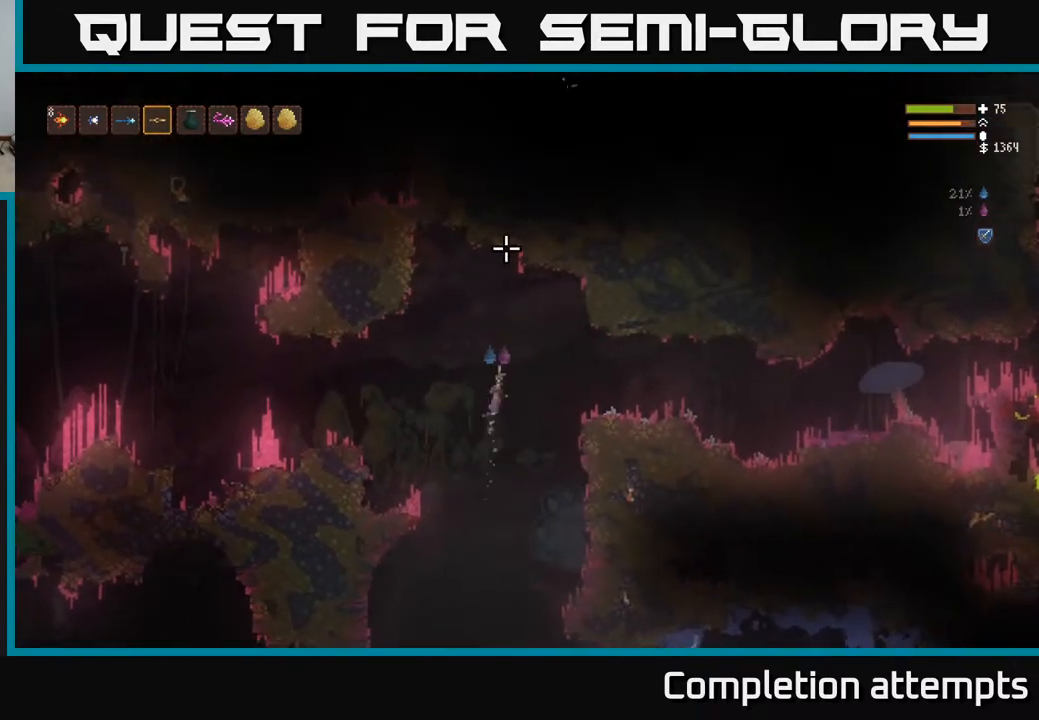
{"buttons": [], "left_stick": "right", "right_stick": "up", "events": [[367, "L2", "up"]]}
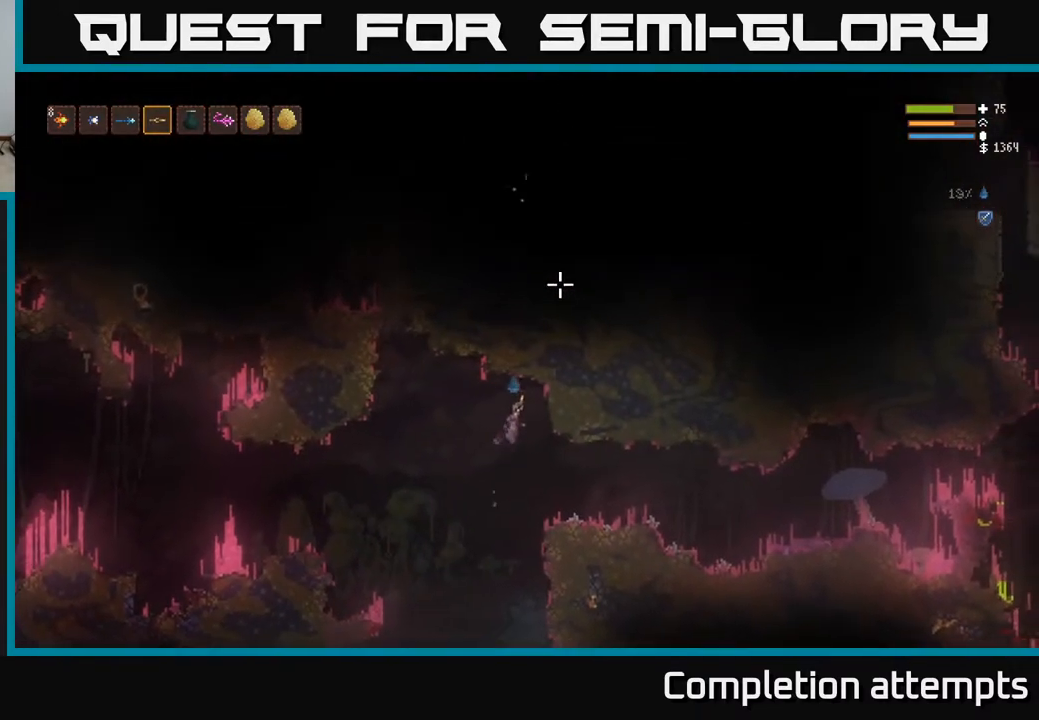
{"buttons": [], "left_stick": "right", "right_stick": "right", "events": [[117, "right_stick", "right"], [200, "right_stick", "center"], [400, "right_stick", "right"]]}
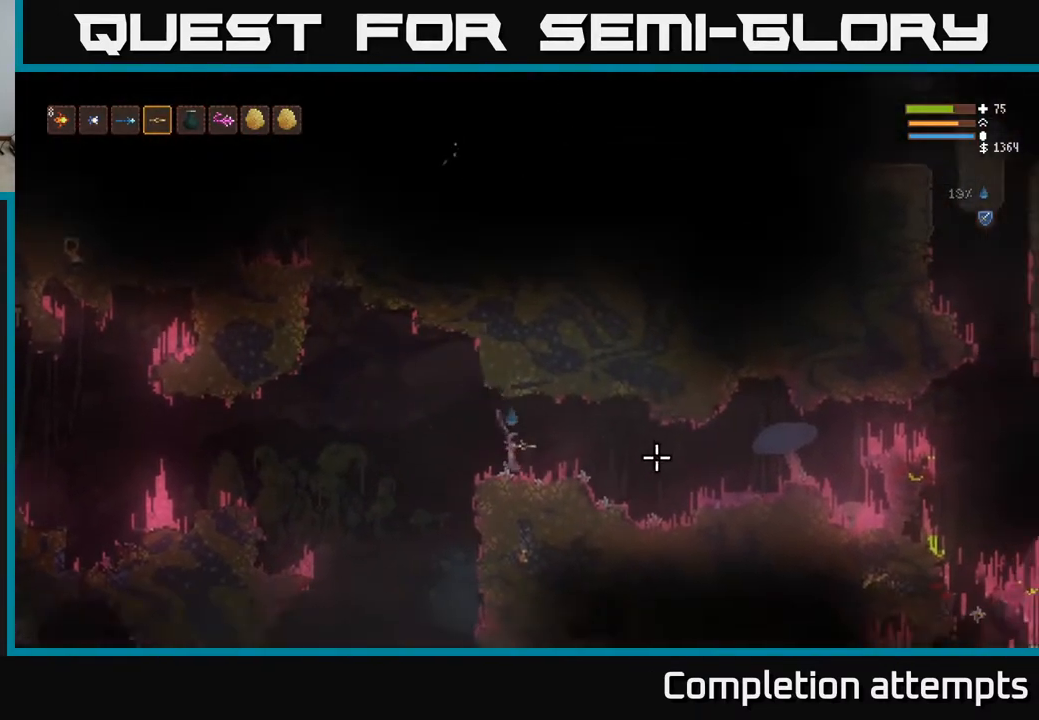
{"buttons": [], "left_stick": "center", "right_stick": "down-right", "events": [[200, "right_stick", "down-right"], [250, "left_stick", "center"], [300, "left_stick", "left"], [450, "left_stick", "center"]]}
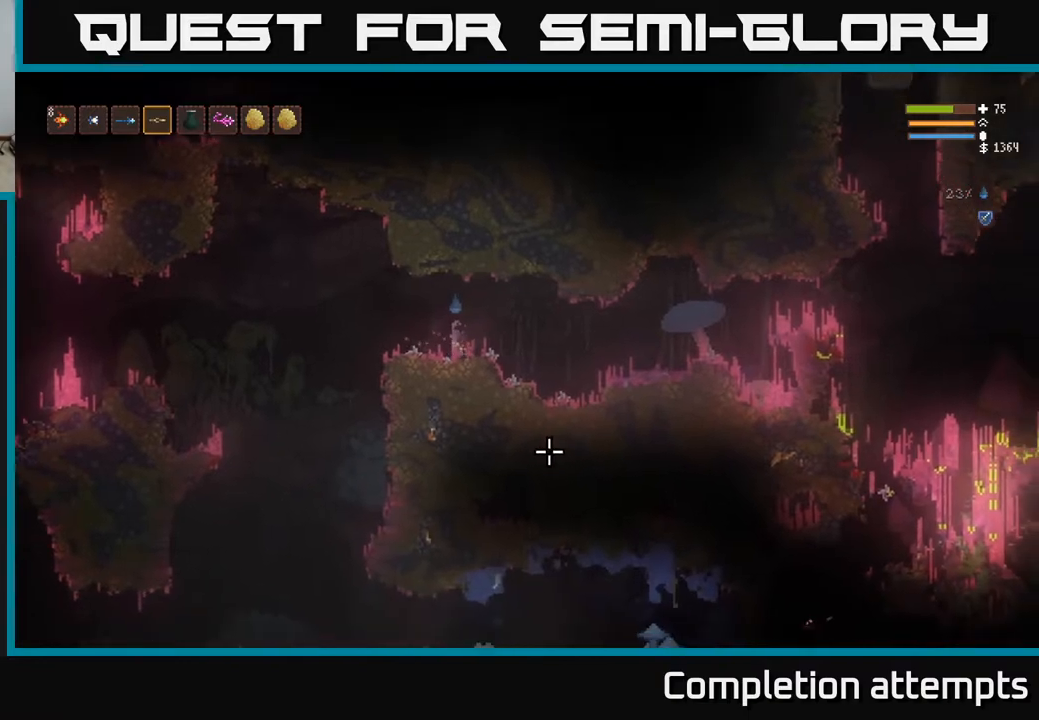
{"buttons": [], "left_stick": "left", "right_stick": "down-right", "events": [[50, "left_stick", "left"], [67, "L2", "down"], [200, "L2", "up"]]}
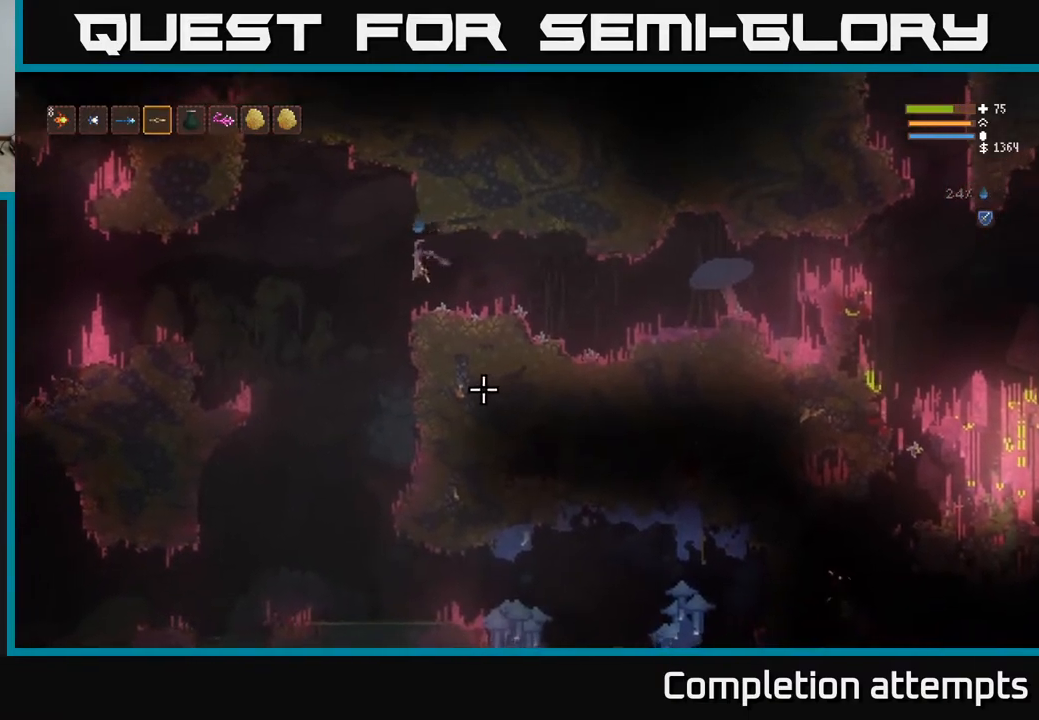
{"buttons": [], "left_stick": "center", "right_stick": "down-right", "events": [[283, "left_stick", "center"]]}